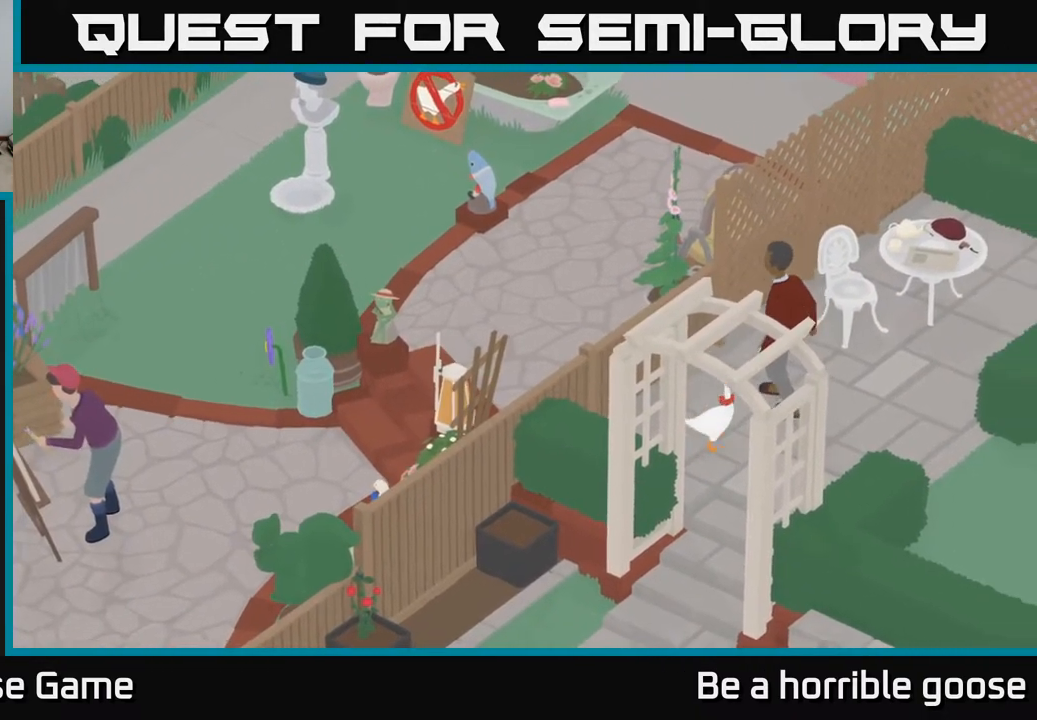
Gameplay with a controller (Xbox layout); each line is a JSON object with the inputs held at the frame after it. "events" lists button and stick changes between this image and that frame as [ms after this image, input, new state], when the widget could be followed in between.
{"buttons": [], "left_stick": "center", "right_stick": "center", "events": [[50, "L2", "up"], [167, "B", "down"], [250, "B", "up"]]}
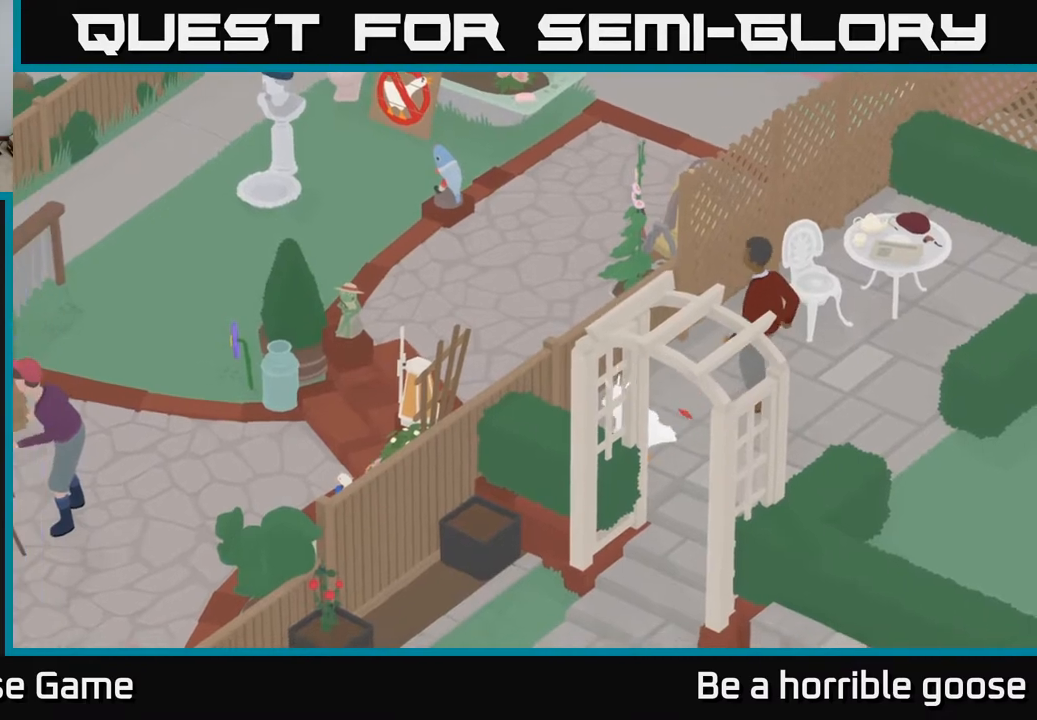
{"buttons": ["A"], "left_stick": "up-right", "right_stick": "center", "events": [[83, "left_stick", "up-right"], [450, "A", "down"]]}
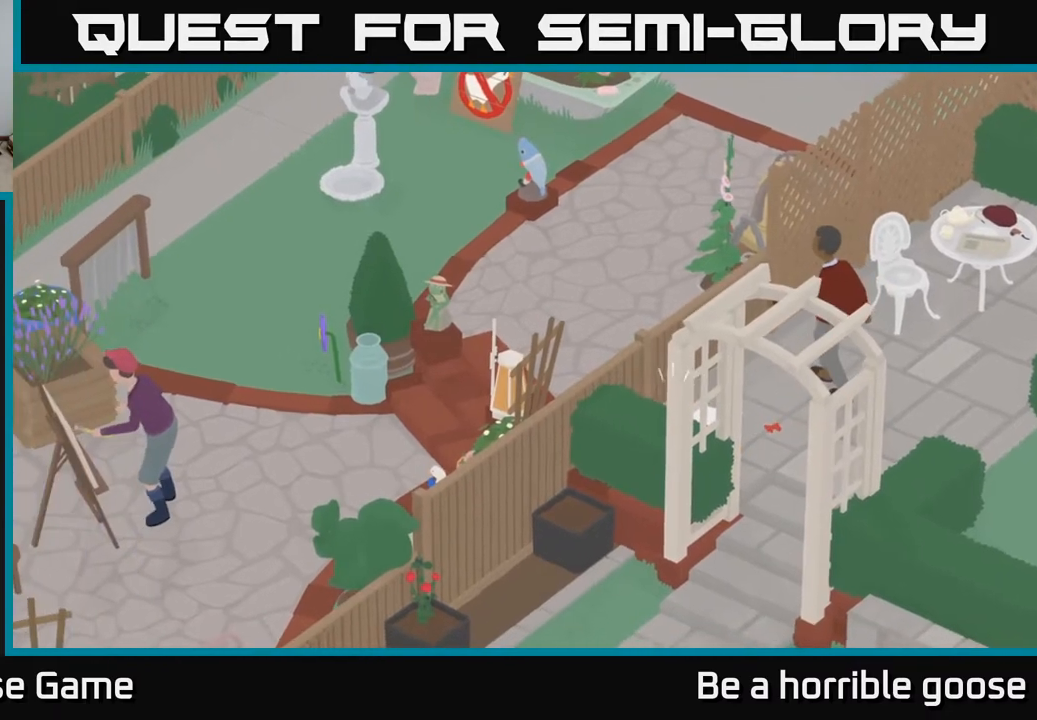
{"buttons": [], "left_stick": "right", "right_stick": "center", "events": [[167, "A", "up"], [283, "left_stick", "right"]]}
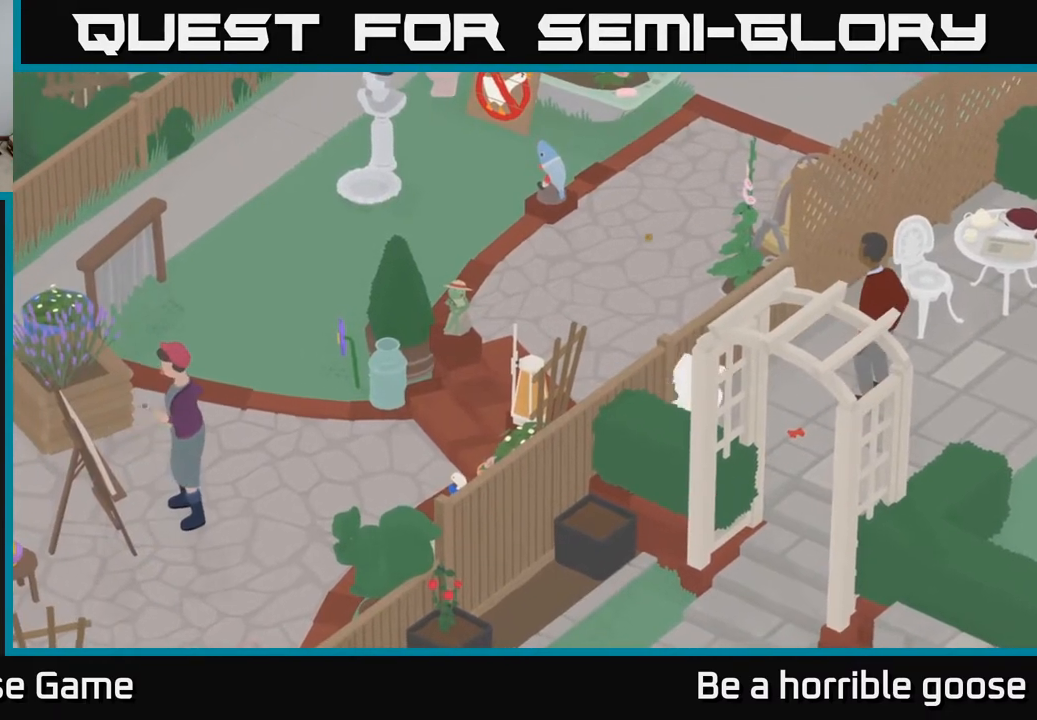
{"buttons": [], "left_stick": "center", "right_stick": "center", "events": [[217, "left_stick", "center"]]}
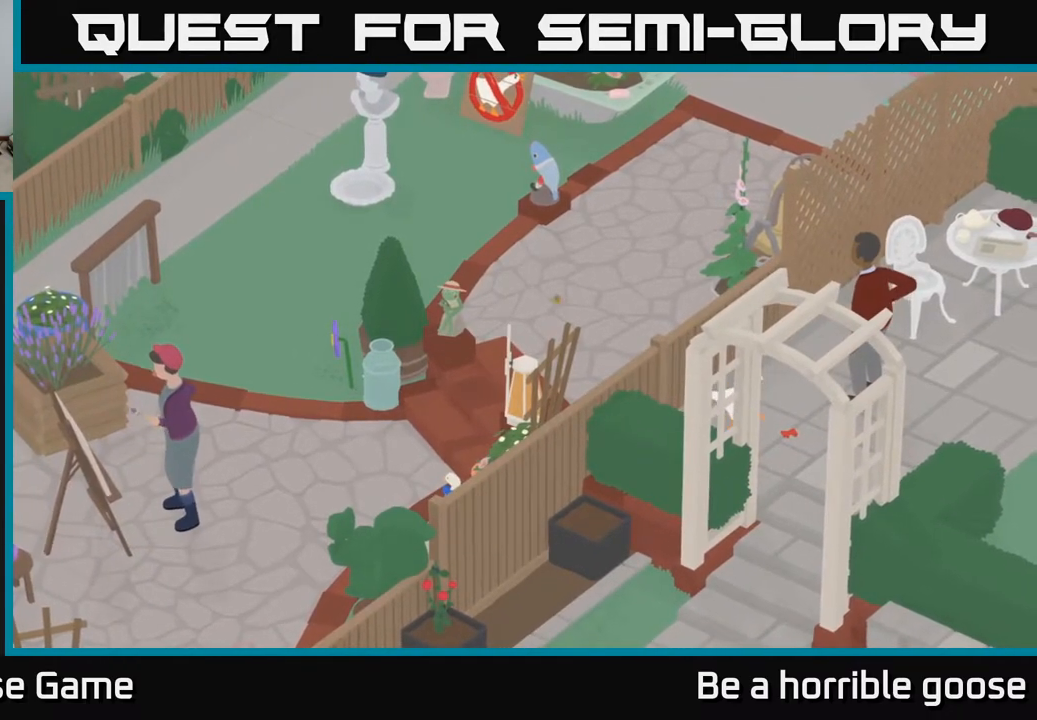
{"buttons": ["L2"], "left_stick": "center", "right_stick": "center", "events": [[50, "L2", "down"], [150, "B", "down"], [250, "B", "up"]]}
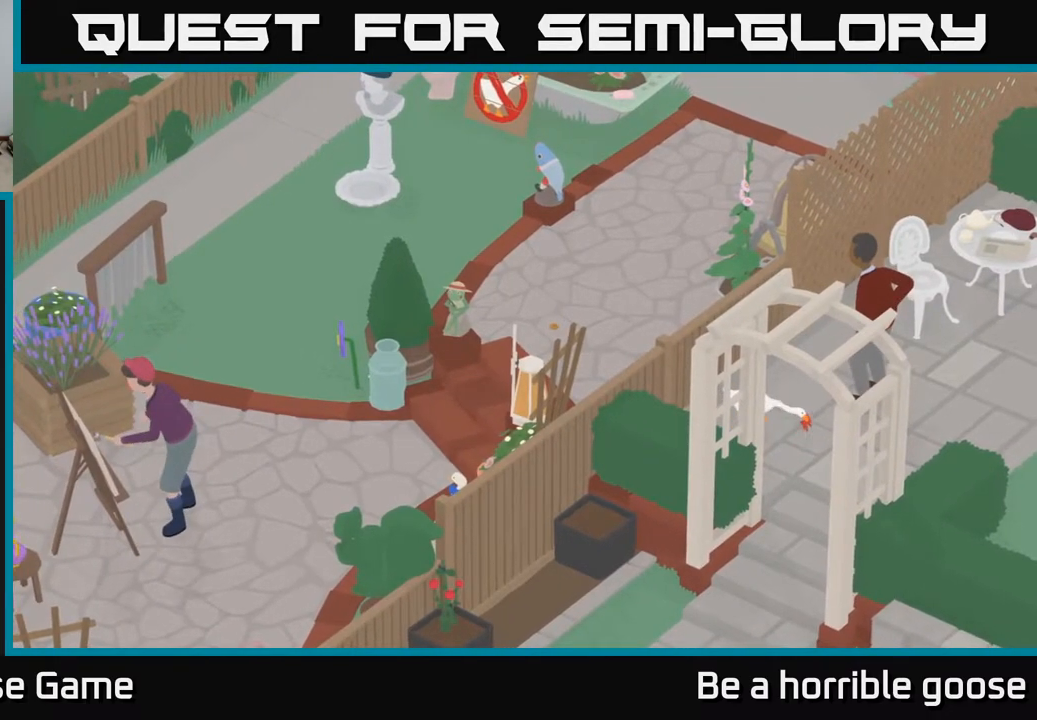
{"buttons": ["B"], "left_stick": "center", "right_stick": "center", "events": [[250, "L2", "up"], [250, "left_stick", "down"], [450, "B", "down"], [500, "left_stick", "center"]]}
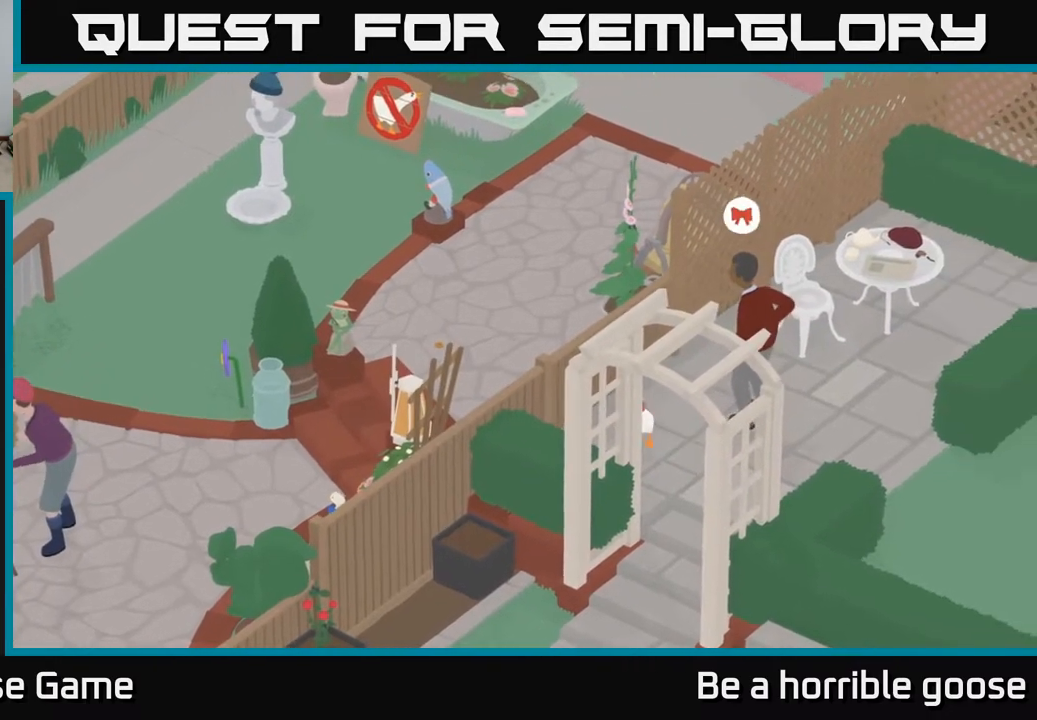
{"buttons": [], "left_stick": "up-right", "right_stick": "center", "events": [[50, "B", "up"], [183, "left_stick", "up-right"]]}
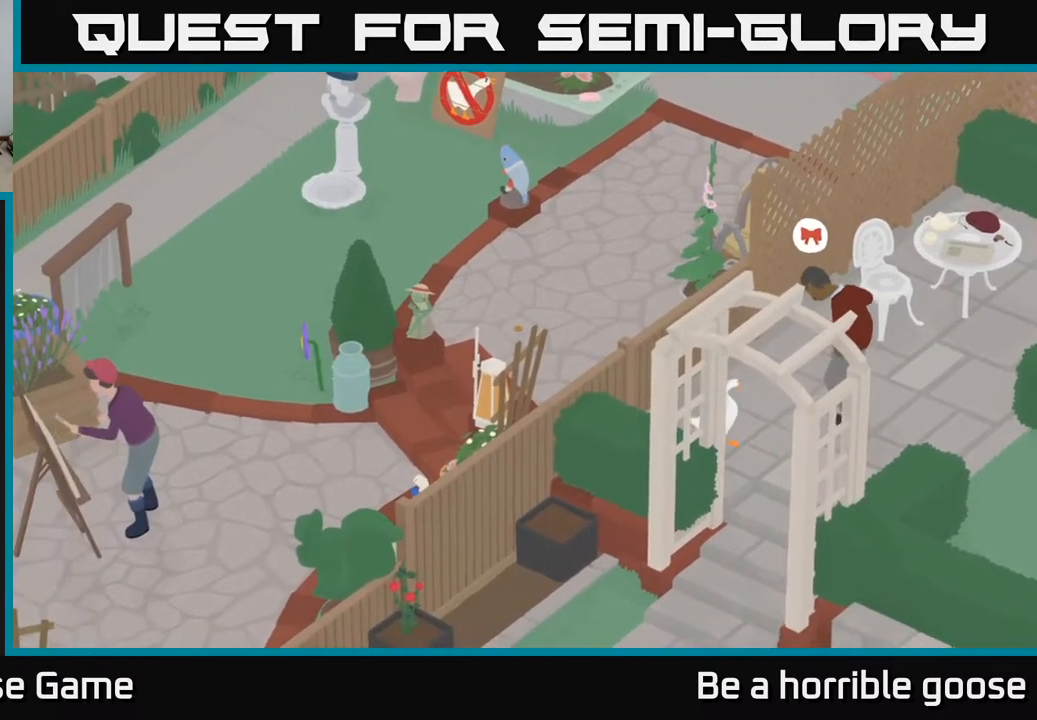
{"buttons": [], "left_stick": "center", "right_stick": "center", "events": [[117, "left_stick", "center"], [267, "left_stick", "left"], [483, "left_stick", "center"]]}
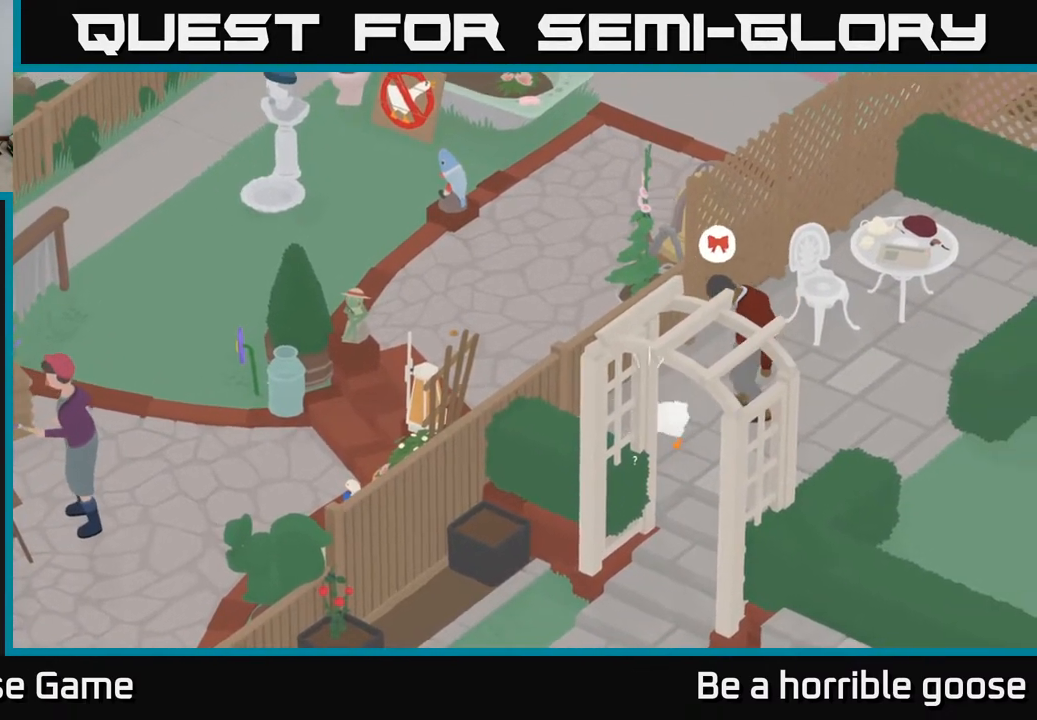
{"buttons": ["L2"], "left_stick": "right", "right_stick": "center", "events": [[150, "L2", "down"], [200, "B", "down"], [300, "B", "up"], [500, "left_stick", "right"]]}
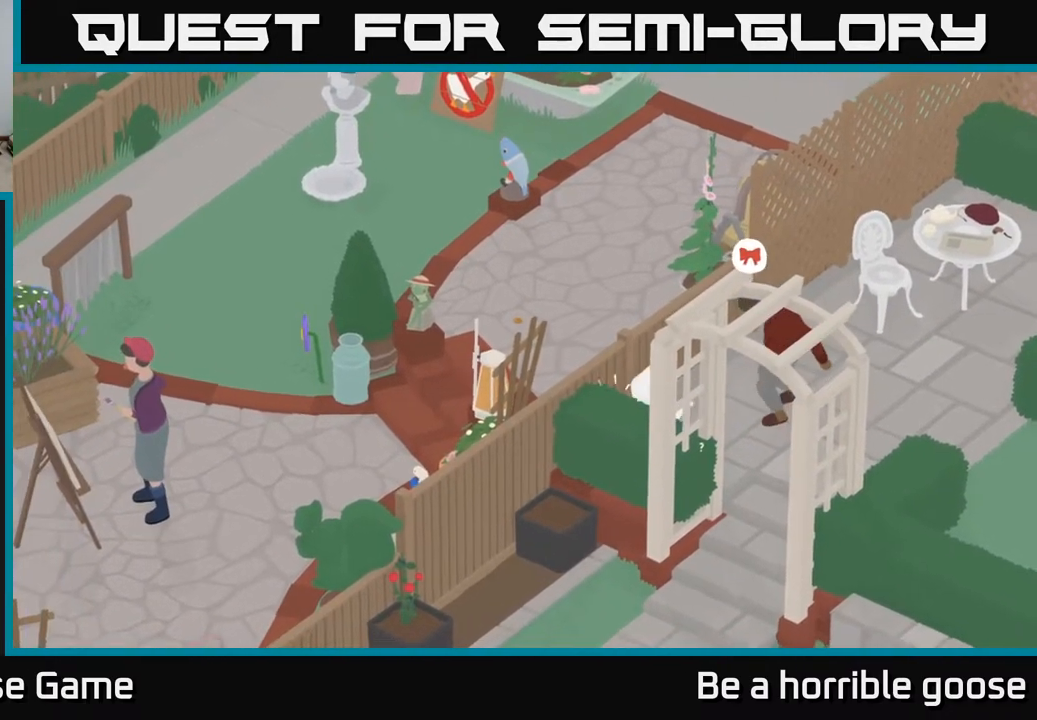
{"buttons": ["L2"], "left_stick": "right", "right_stick": "center", "events": [[233, "B", "down"], [350, "B", "up"]]}
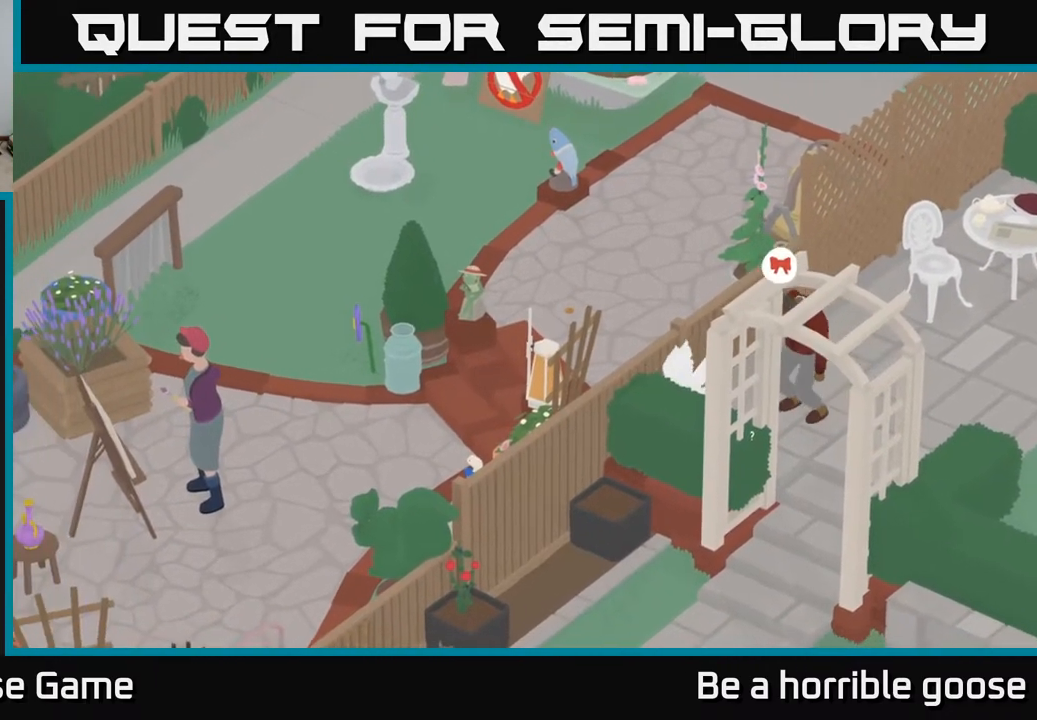
{"buttons": ["B", "L2"], "left_stick": "right", "right_stick": "center", "events": [[100, "B", "down"], [200, "B", "up"], [467, "B", "down"]]}
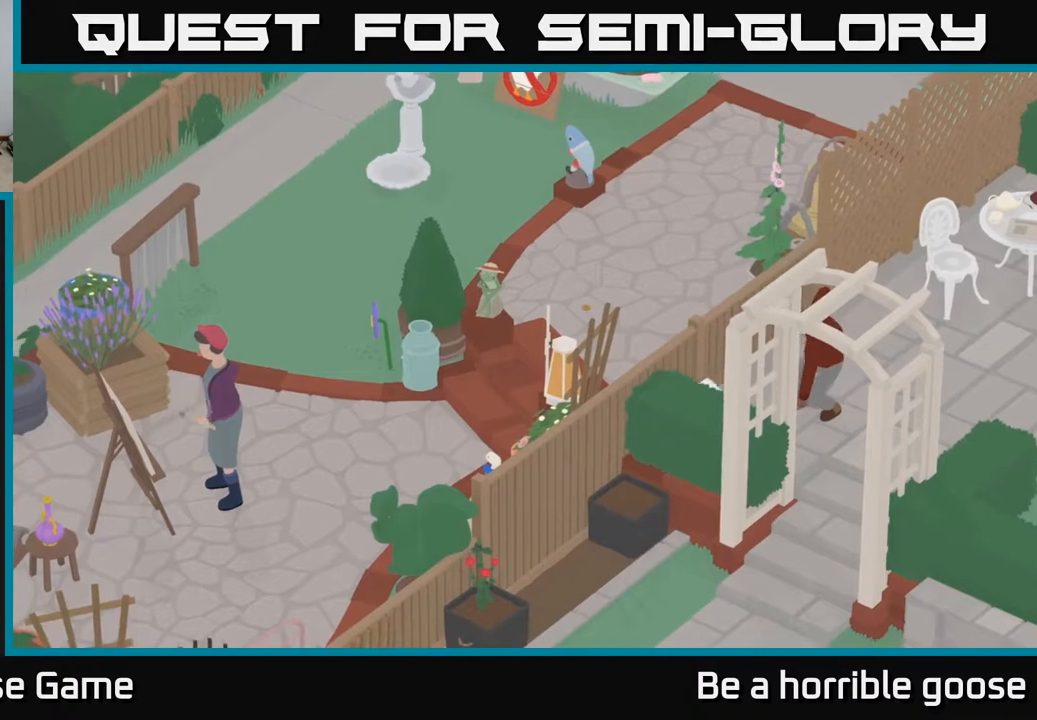
{"buttons": [], "left_stick": "up-right", "right_stick": "center", "events": [[67, "B", "up"], [133, "L2", "up"], [267, "left_stick", "up-right"], [317, "A", "down"], [450, "A", "up"]]}
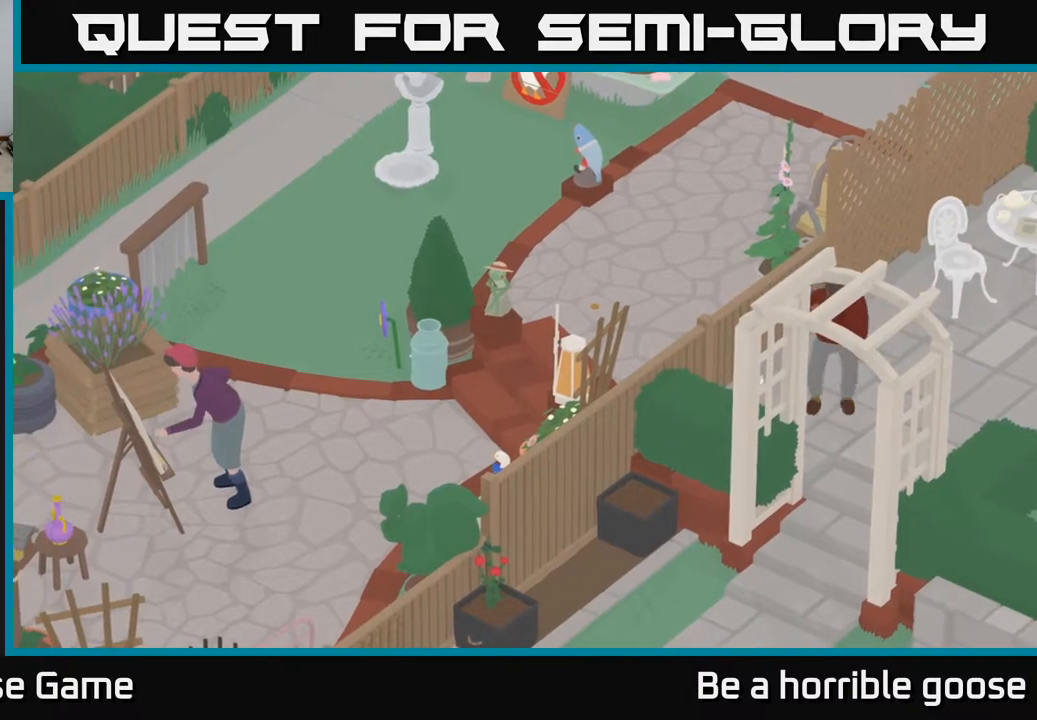
{"buttons": [], "left_stick": "up-right", "right_stick": "center", "events": [[300, "B", "down"], [417, "B", "up"]]}
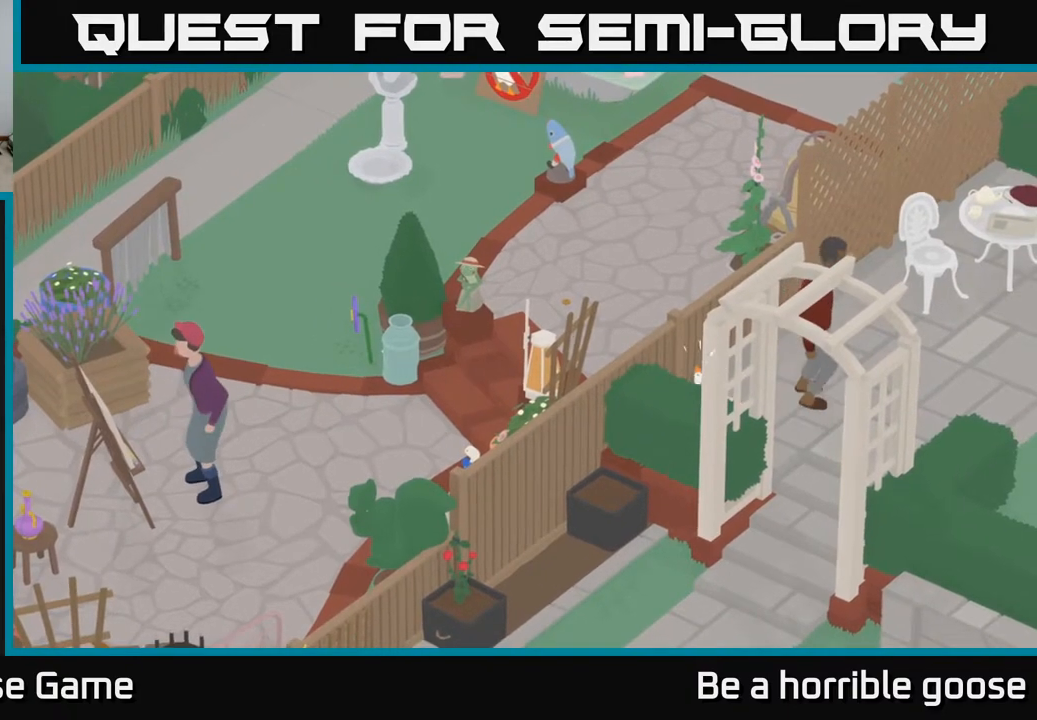
{"buttons": ["A"], "left_stick": "up-right", "right_stick": "center", "events": [[367, "A", "down"]]}
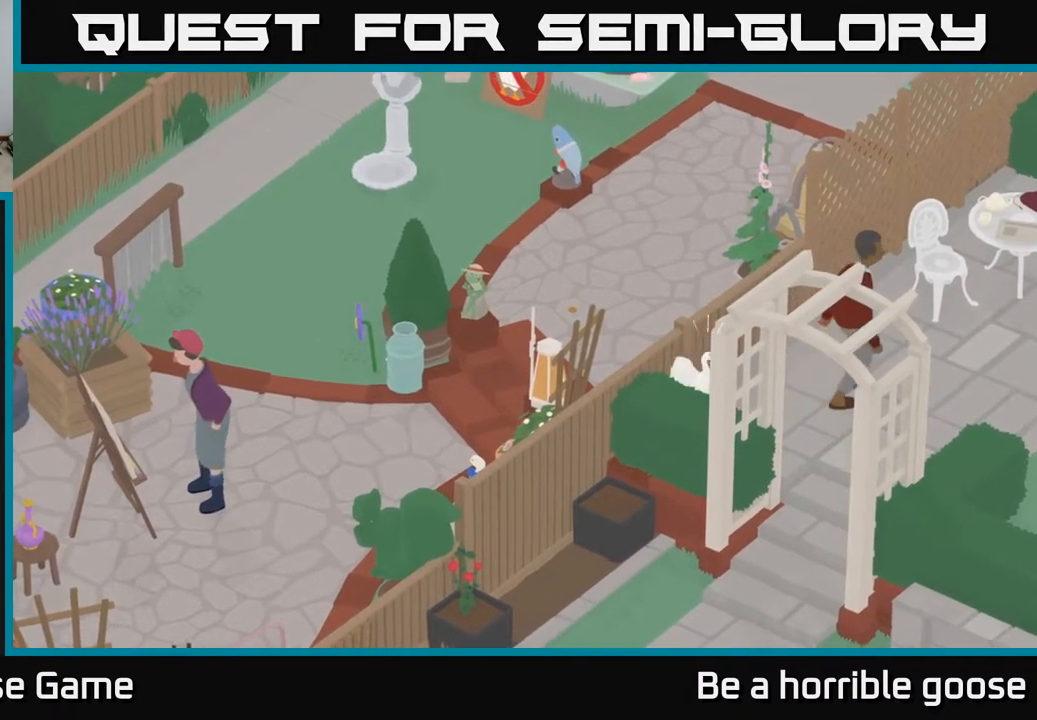
{"buttons": [], "left_stick": "up", "right_stick": "center", "events": [[133, "A", "up"], [417, "left_stick", "up"]]}
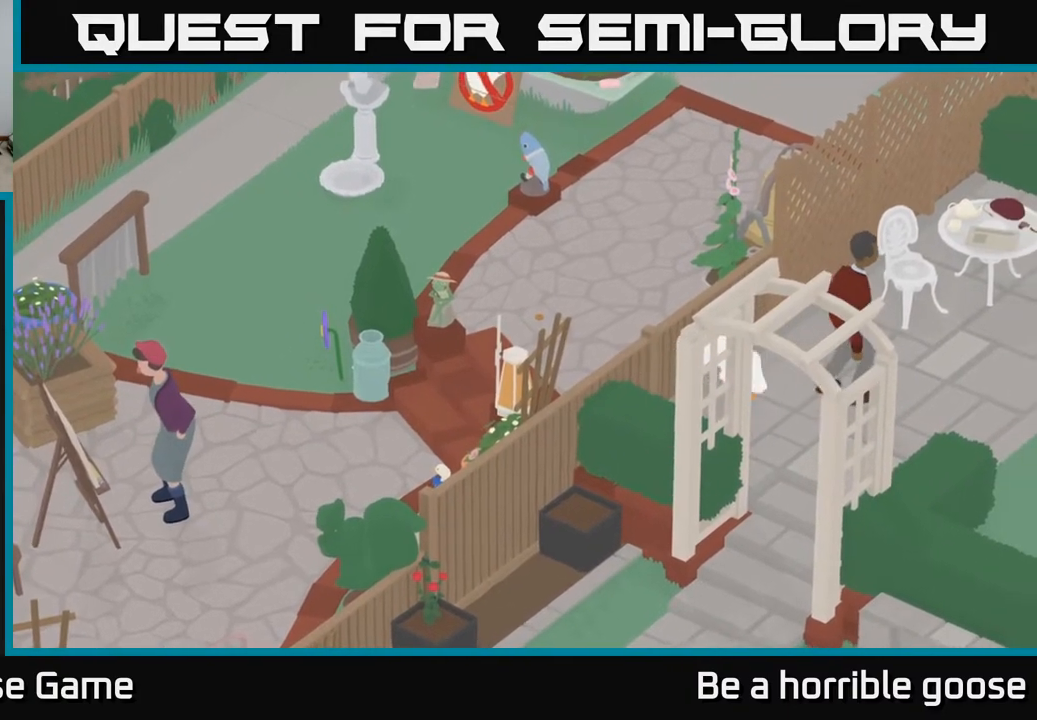
{"buttons": [], "left_stick": "right", "right_stick": "center", "events": [[33, "left_stick", "up-right"], [367, "left_stick", "right"]]}
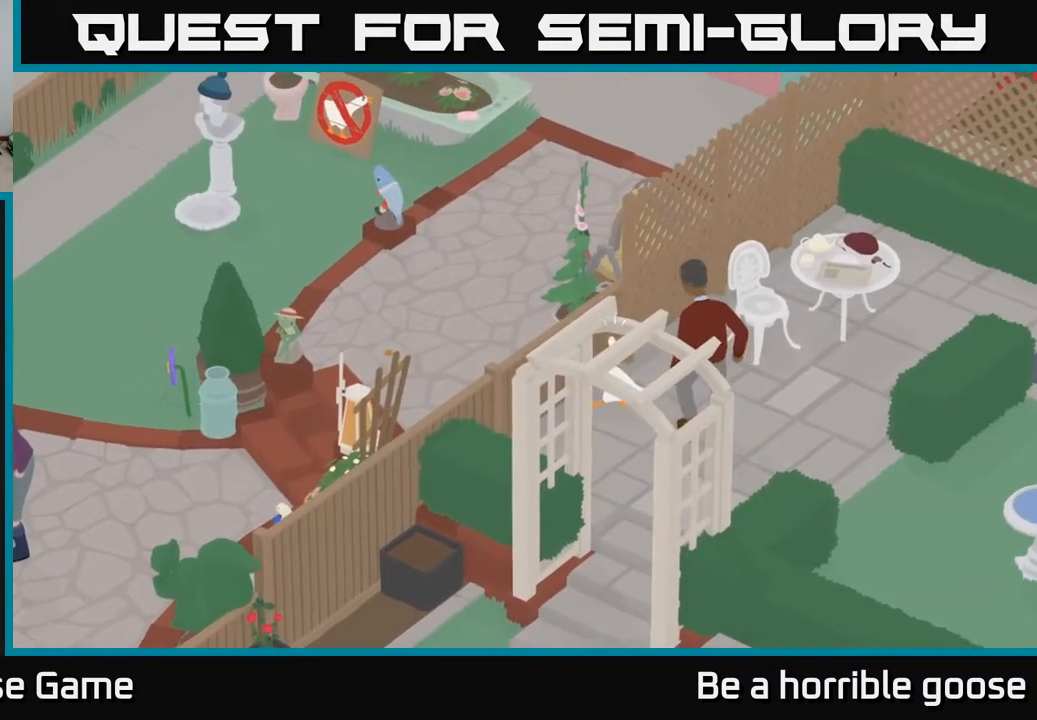
{"buttons": [], "left_stick": "center", "right_stick": "center", "events": [[83, "left_stick", "center"]]}
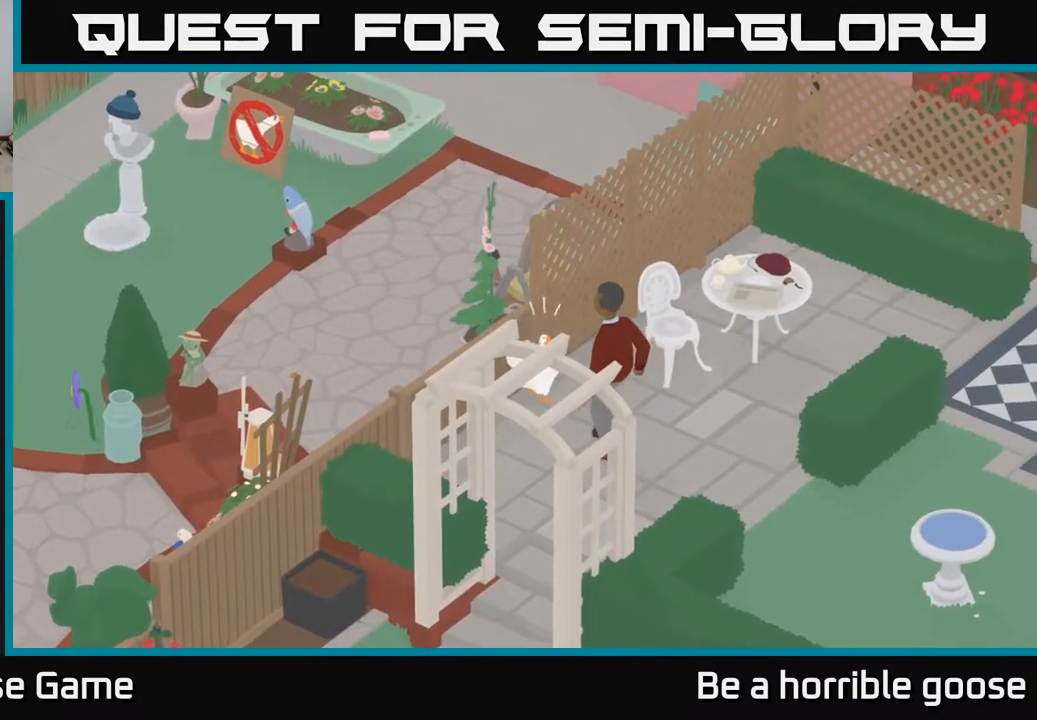
{"buttons": [], "left_stick": "left", "right_stick": "center", "events": [[33, "left_stick", "down"], [300, "left_stick", "center"], [467, "left_stick", "left"]]}
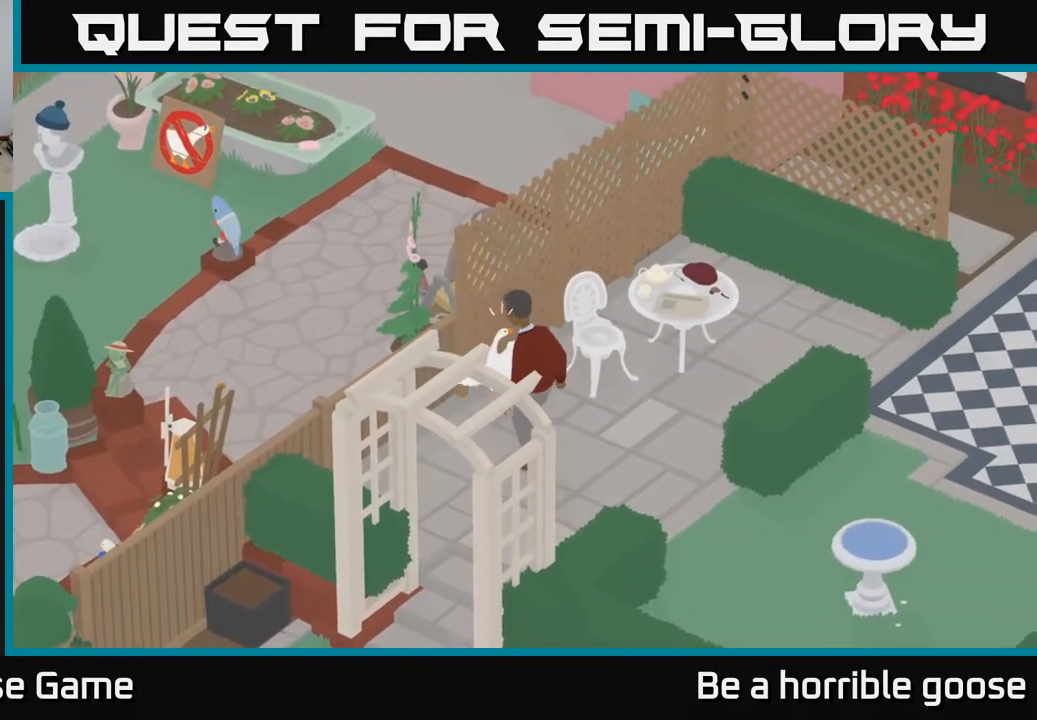
{"buttons": [], "left_stick": "down-left", "right_stick": "center", "events": [[167, "left_stick", "down-left"]]}
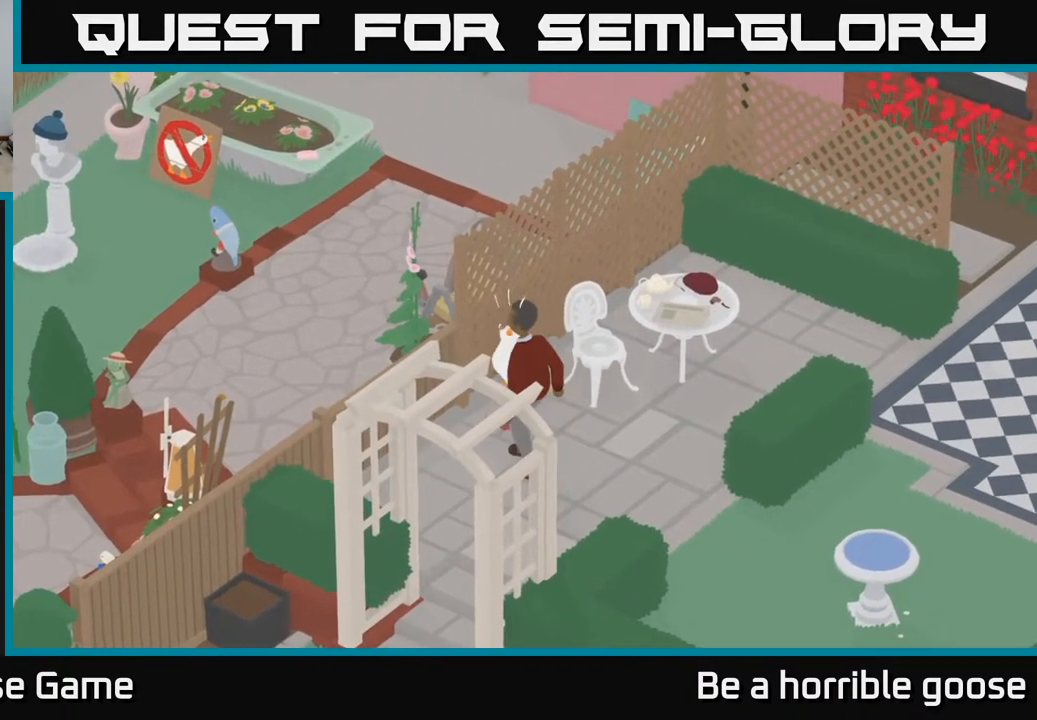
{"buttons": [], "left_stick": "down", "right_stick": "center", "events": [[367, "left_stick", "down"]]}
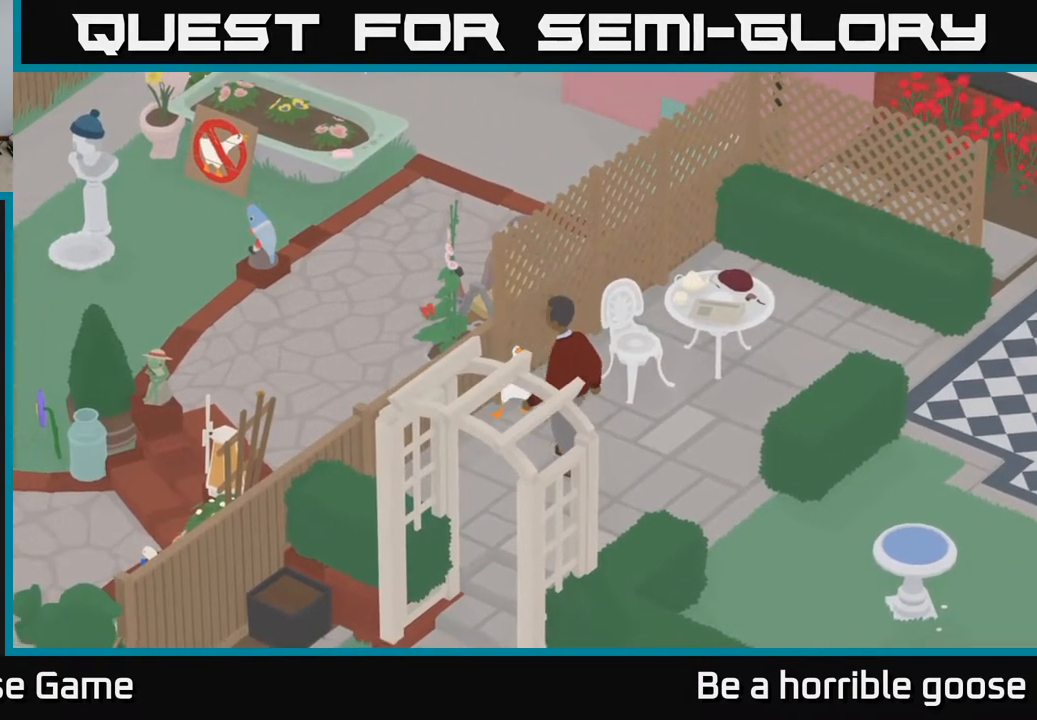
{"buttons": [], "left_stick": "center", "right_stick": "center", "events": [[83, "left_stick", "center"]]}
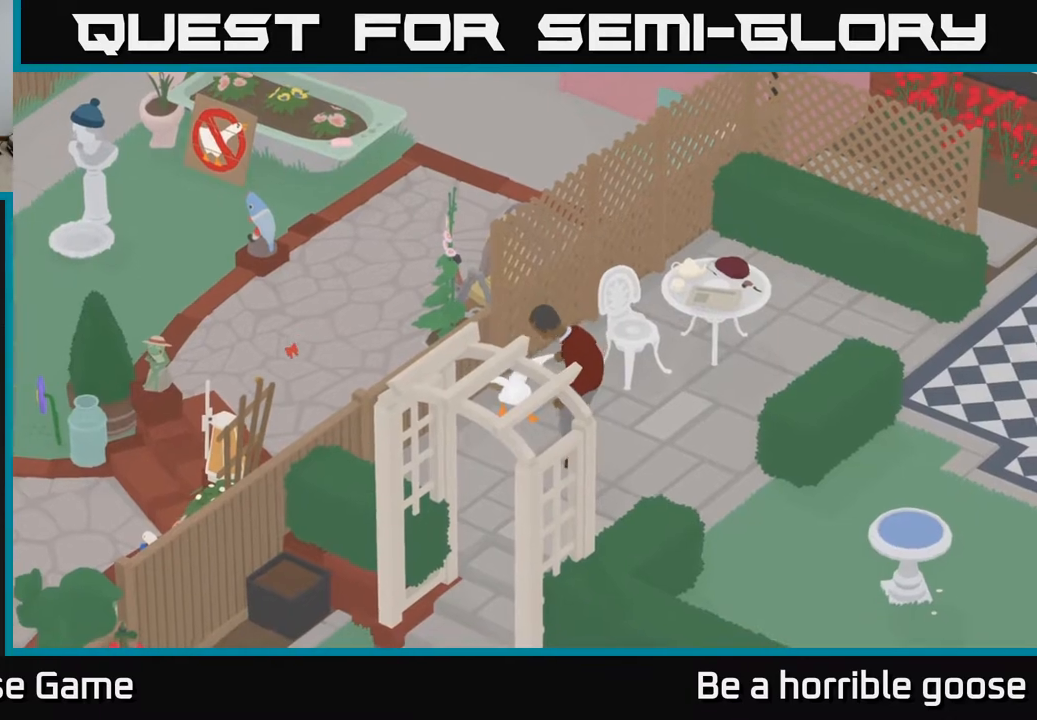
{"buttons": ["X"], "left_stick": "center", "right_stick": "center", "events": [[483, "X", "down"]]}
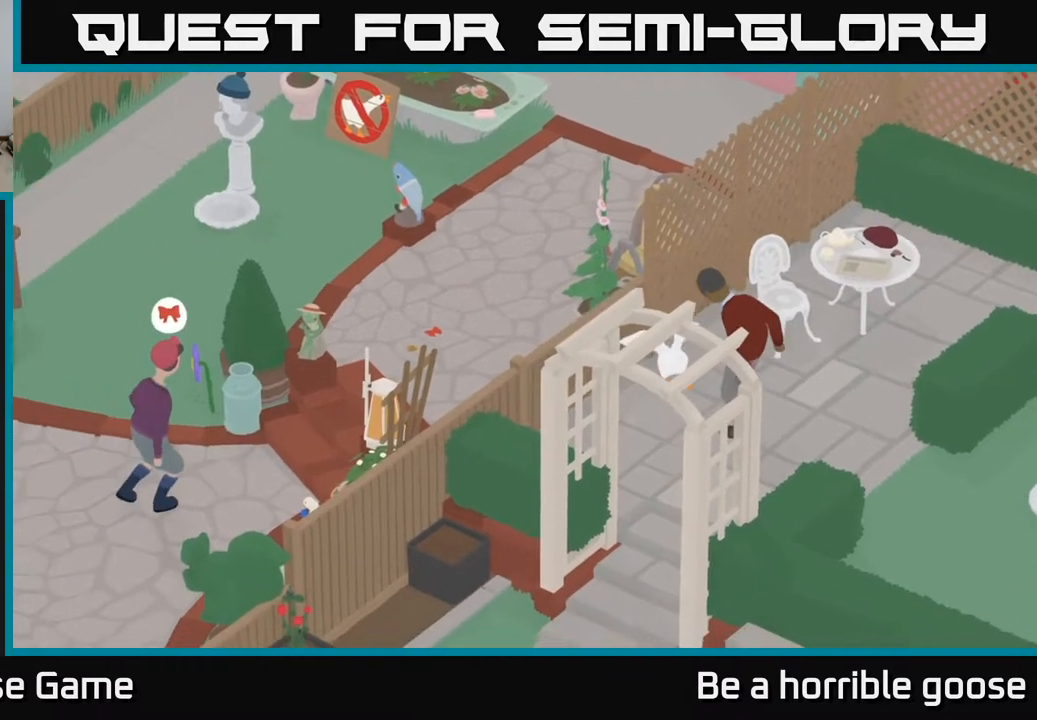
{"buttons": [], "left_stick": "down-right", "right_stick": "center", "events": [[117, "X", "up"], [483, "left_stick", "down-right"]]}
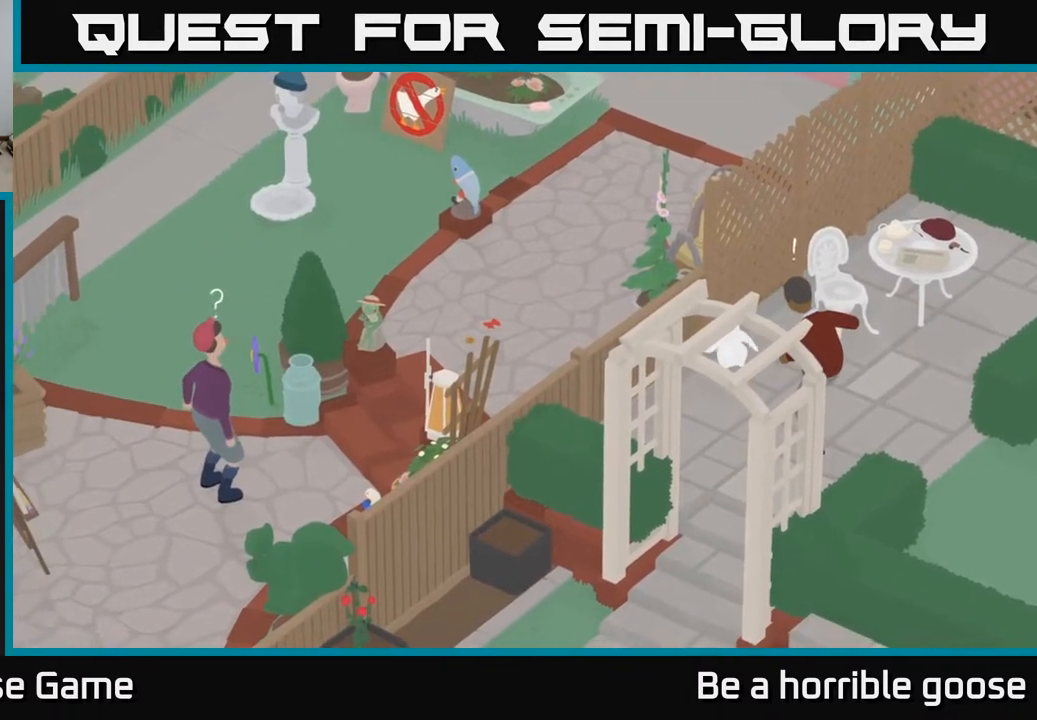
{"buttons": [], "left_stick": "center", "right_stick": "center", "events": [[317, "left_stick", "center"]]}
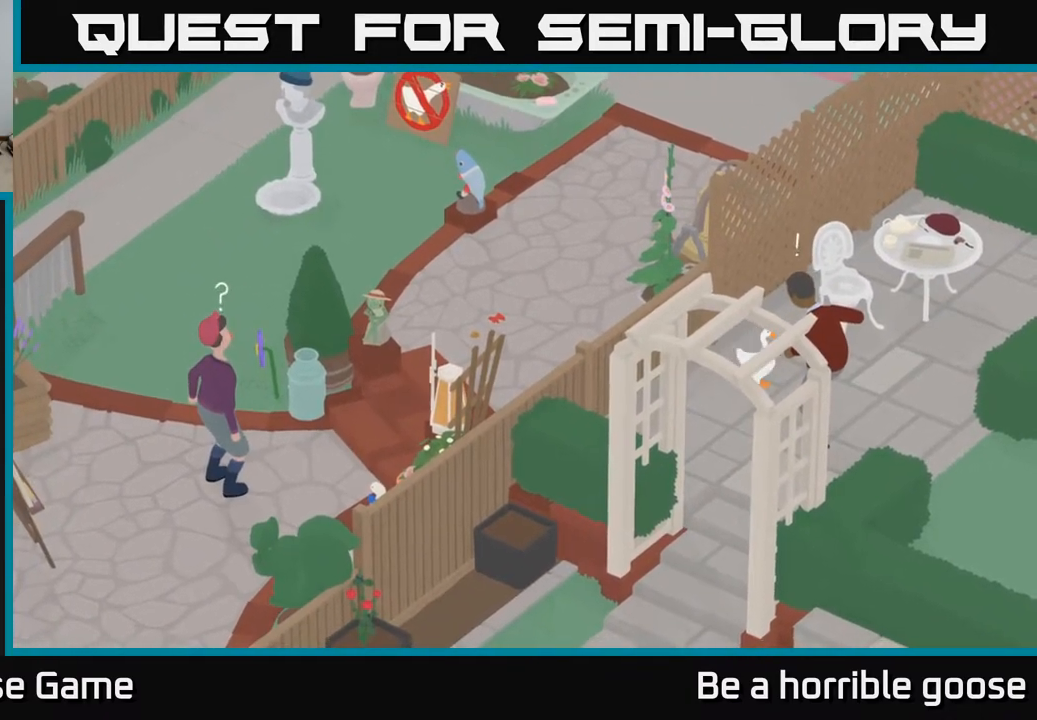
{"buttons": [], "left_stick": "center", "right_stick": "center", "events": []}
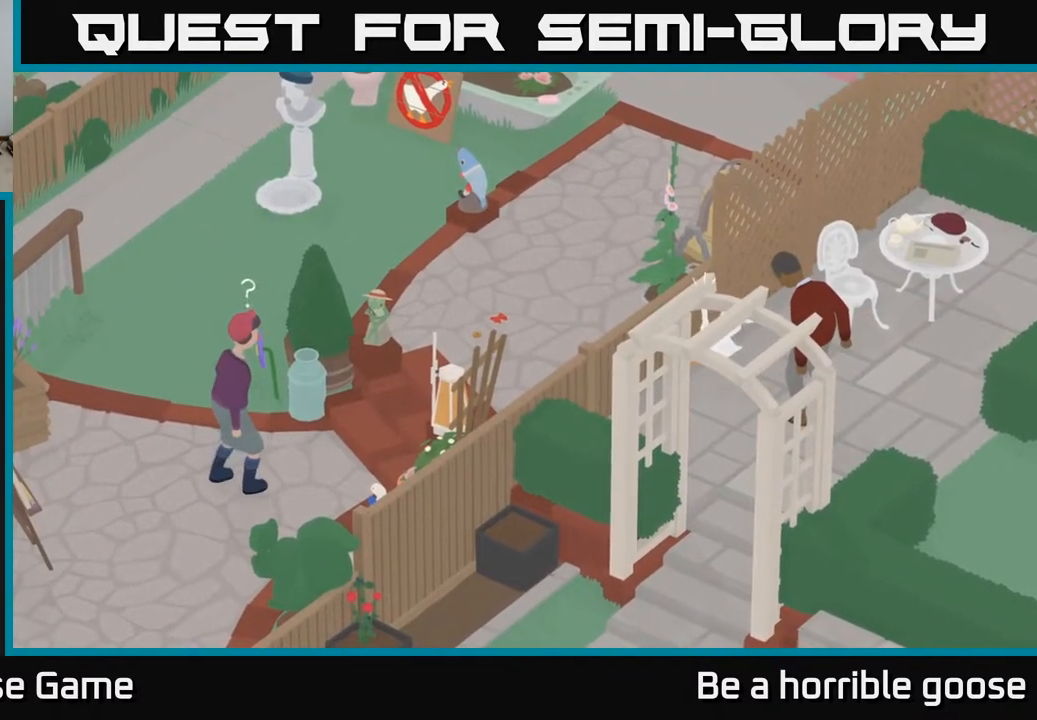
{"buttons": [], "left_stick": "down-right", "right_stick": "center", "events": [[117, "left_stick", "down-right"]]}
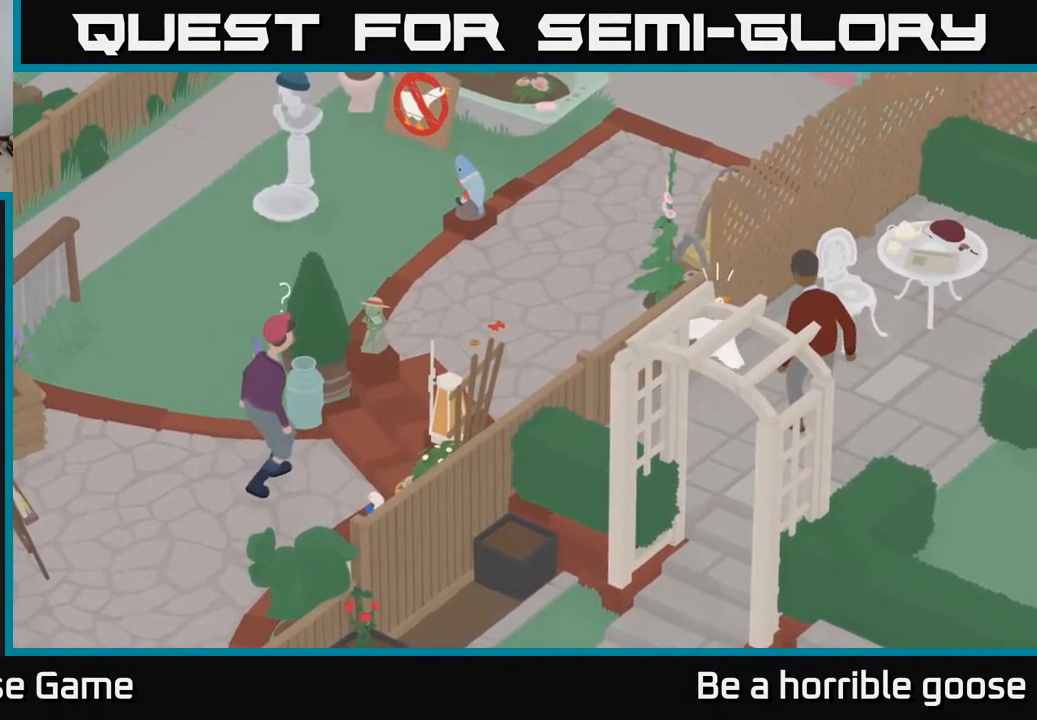
{"buttons": ["X"], "left_stick": "center", "right_stick": "center", "events": [[433, "X", "down"], [483, "left_stick", "center"]]}
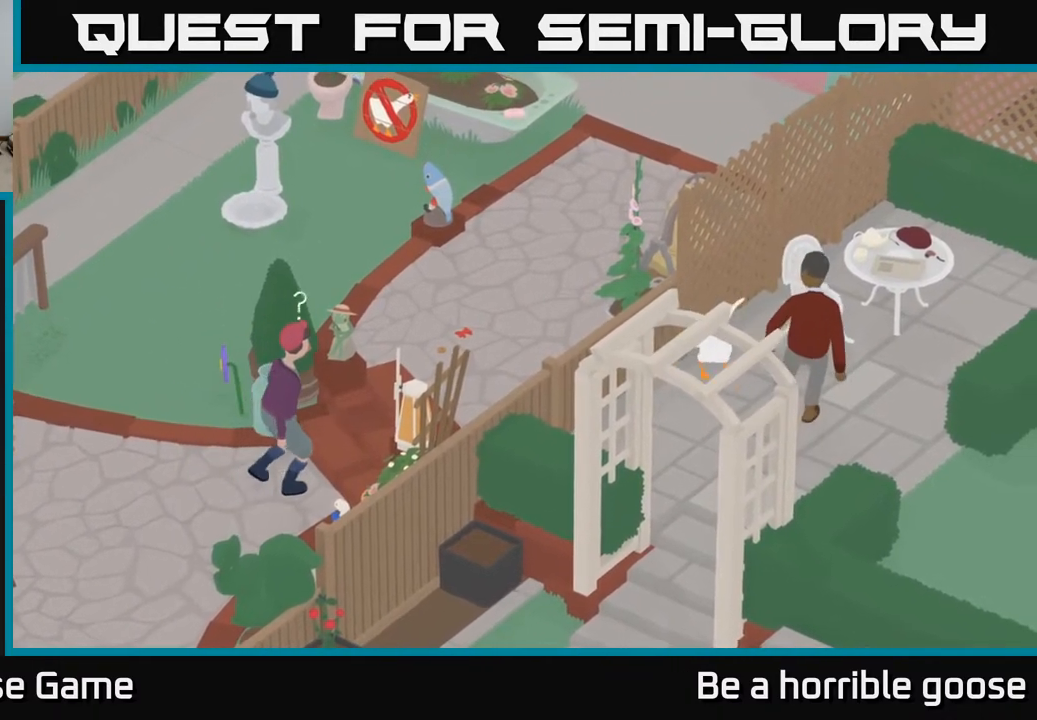
{"buttons": ["X"], "left_stick": "center", "right_stick": "center", "events": [[100, "X", "up"], [383, "X", "down"]]}
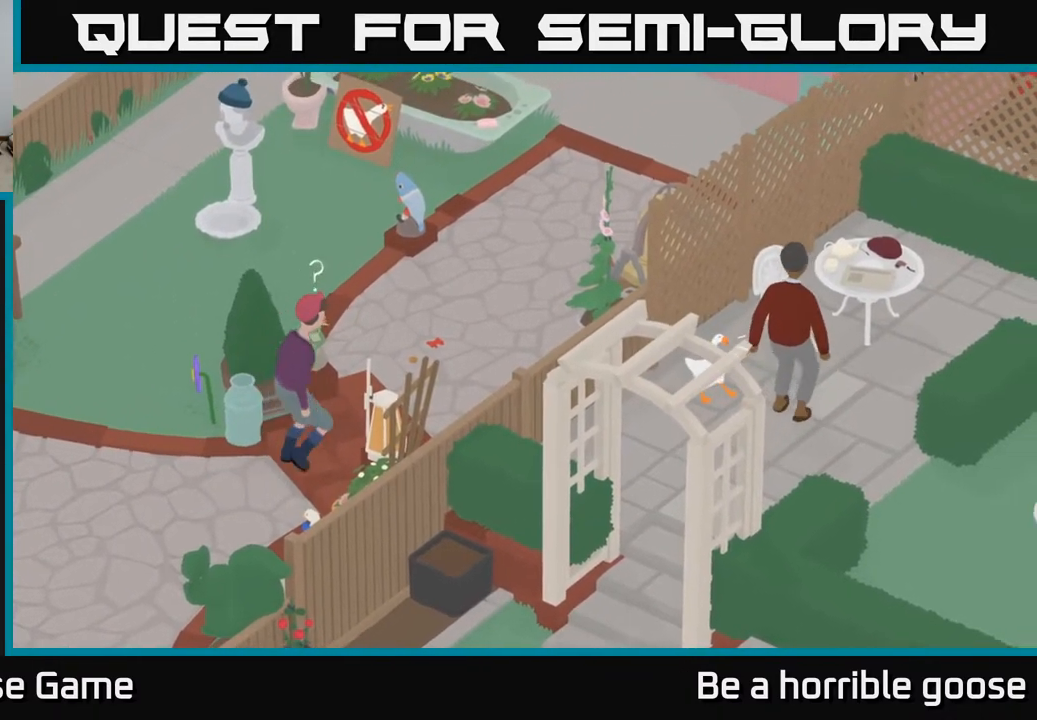
{"buttons": [], "left_stick": "center", "right_stick": "center", "events": [[17, "X", "up"]]}